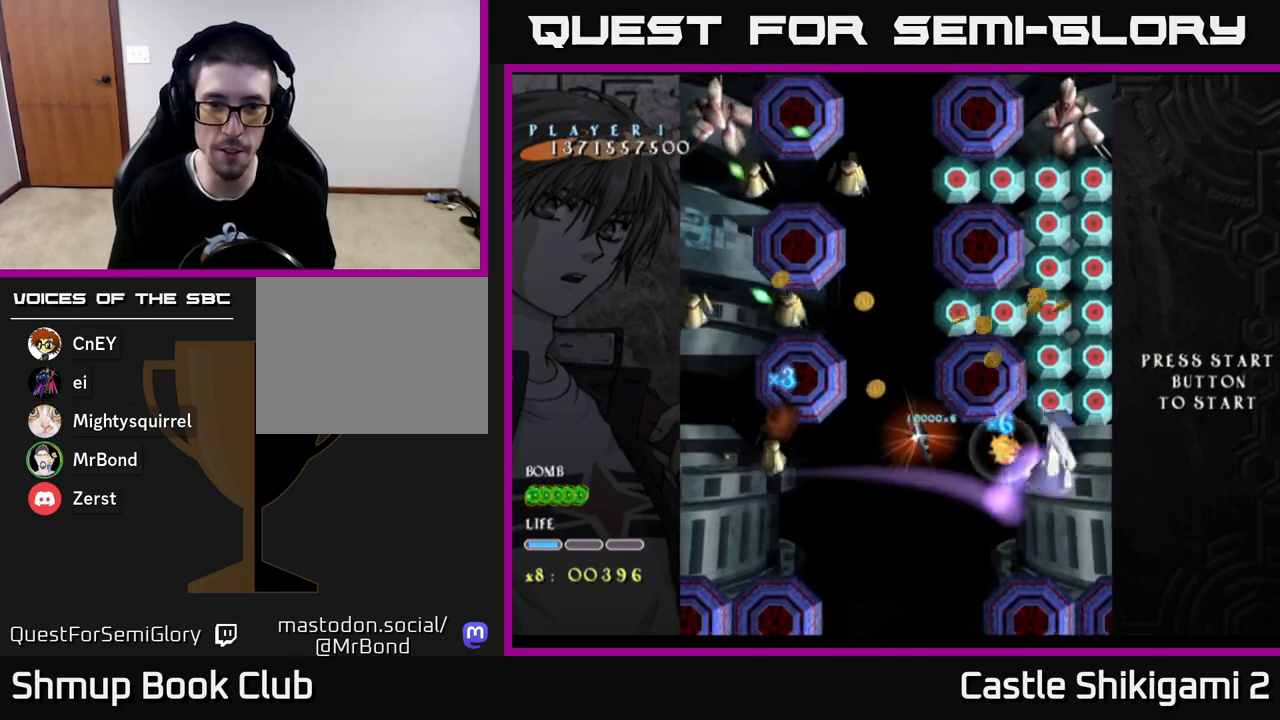
Gameplay with a controller (Xbox layout); each line is a JSON object with the inputs held at the frame after it. "events" lists button and stick changes between this image and that frame as [ms after this image, input, new state], when the widget could be followed in between.
{"buttons": ["X", "DPAD_DOWN"], "left_stick": "center", "right_stick": "center", "events": [[150, "DPAD_LEFT", "up"], [367, "DPAD_UP", "up"], [433, "DPAD_DOWN", "down"]]}
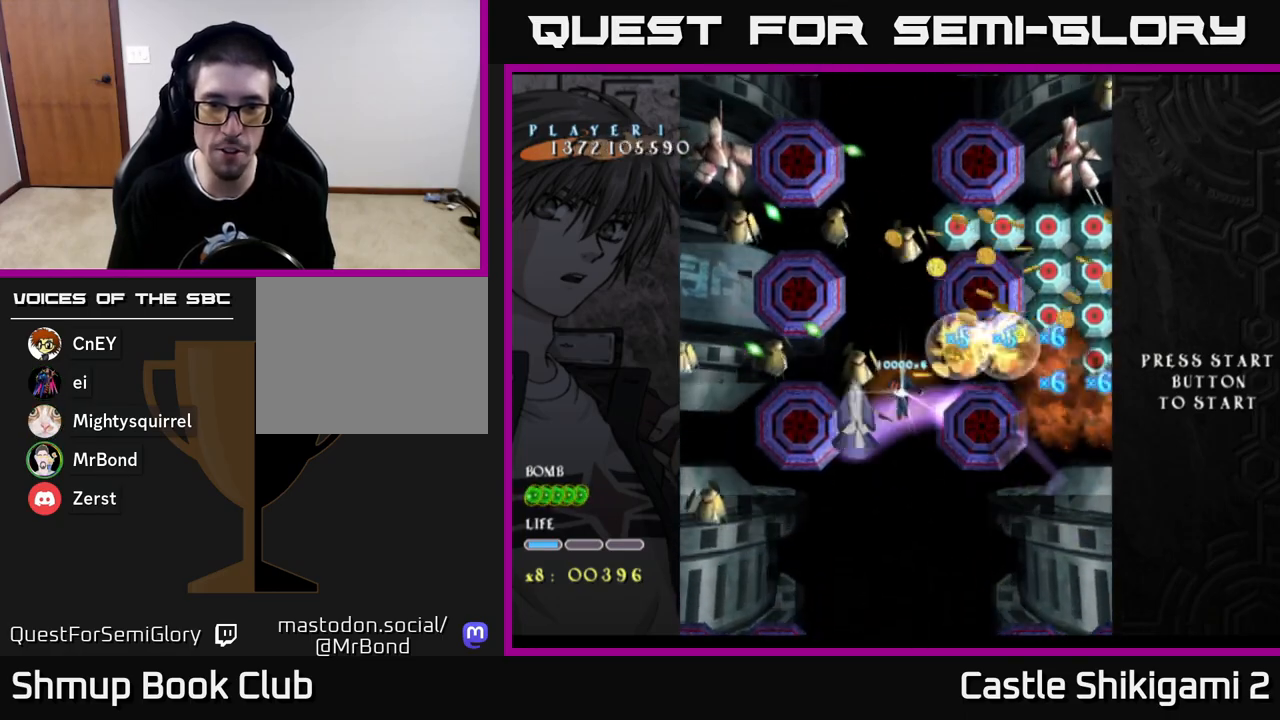
{"buttons": ["X"], "left_stick": "center", "right_stick": "center", "events": [[183, "DPAD_DOWN", "up"], [350, "DPAD_DOWN", "down"], [350, "DPAD_RIGHT", "down"], [433, "DPAD_RIGHT", "up"], [467, "DPAD_DOWN", "up"]]}
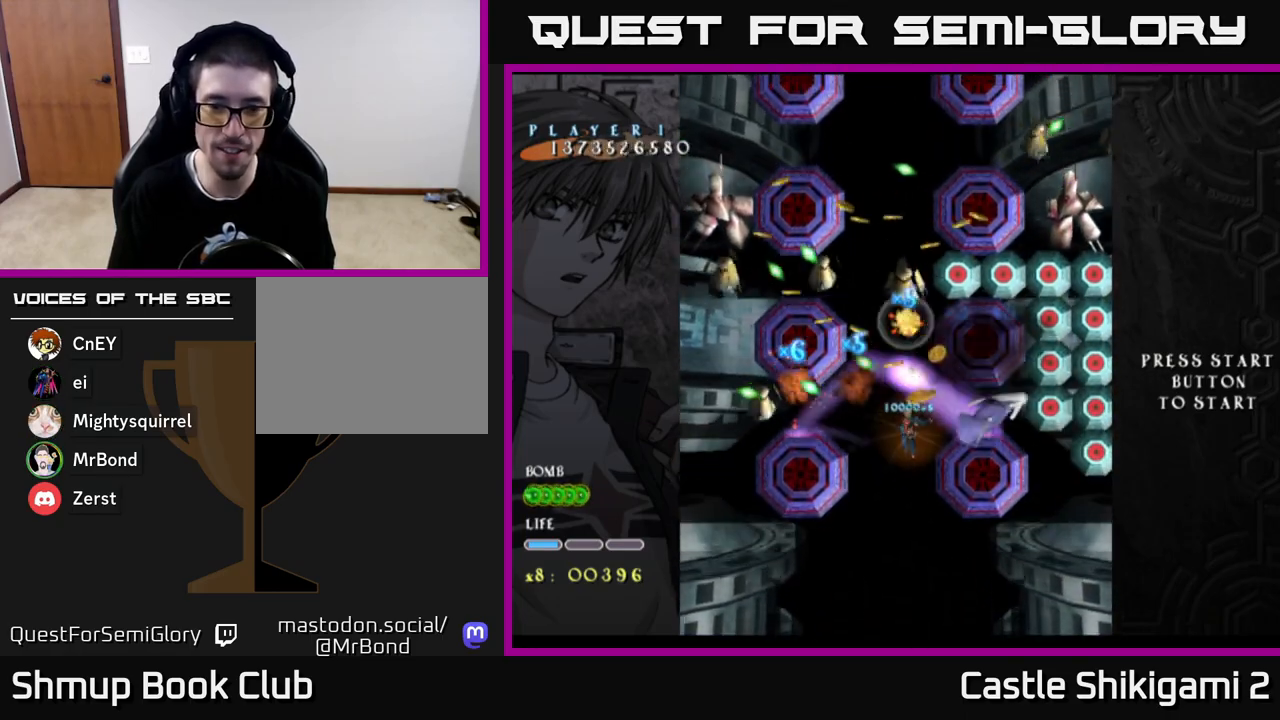
{"buttons": ["X"], "left_stick": "center", "right_stick": "center", "events": []}
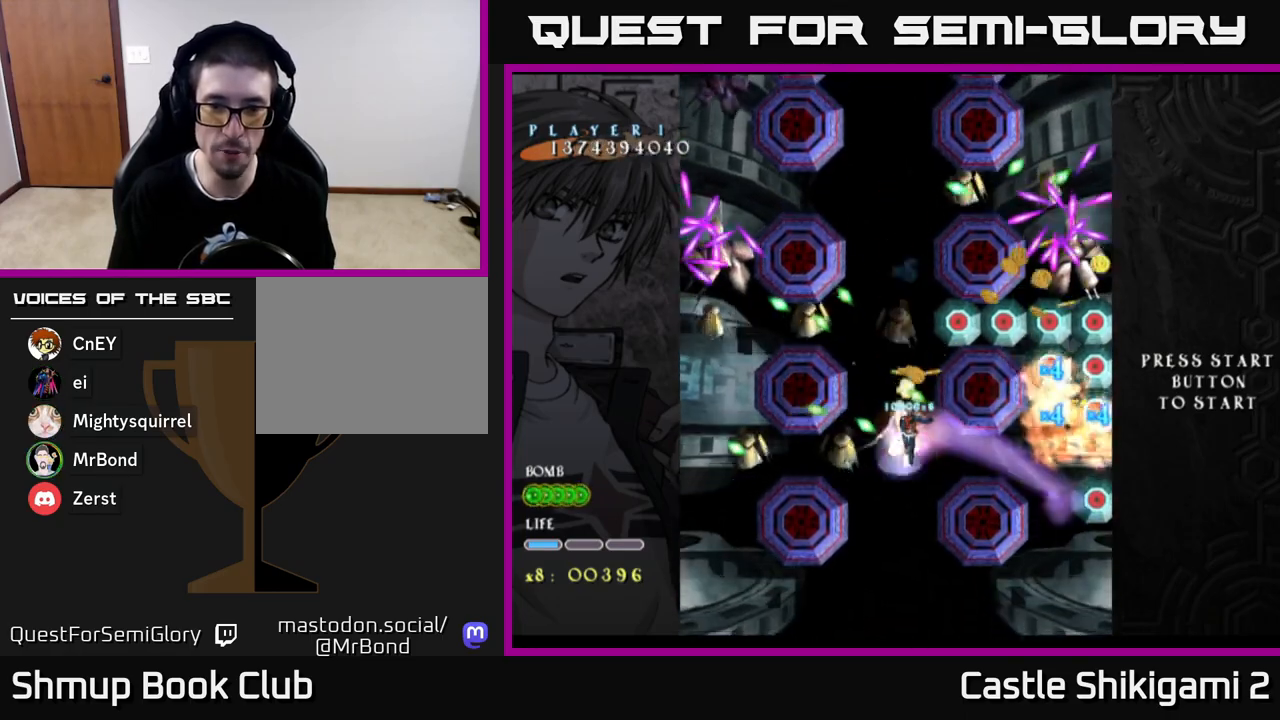
{"buttons": ["X"], "left_stick": "center", "right_stick": "center", "events": [[150, "DPAD_UP", "down"], [283, "DPAD_UP", "up"]]}
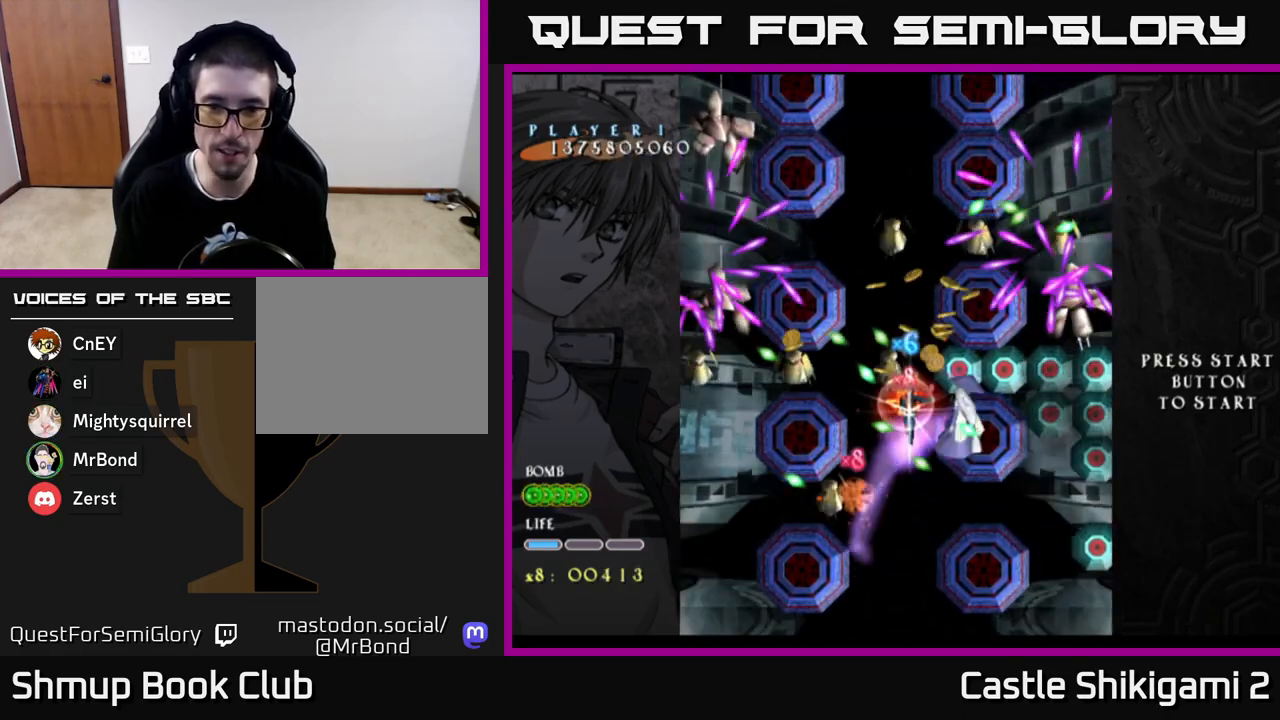
{"buttons": ["X"], "left_stick": "center", "right_stick": "center", "events": [[200, "DPAD_RIGHT", "down"], [250, "DPAD_DOWN", "down"], [300, "DPAD_DOWN", "up"], [317, "DPAD_RIGHT", "up"]]}
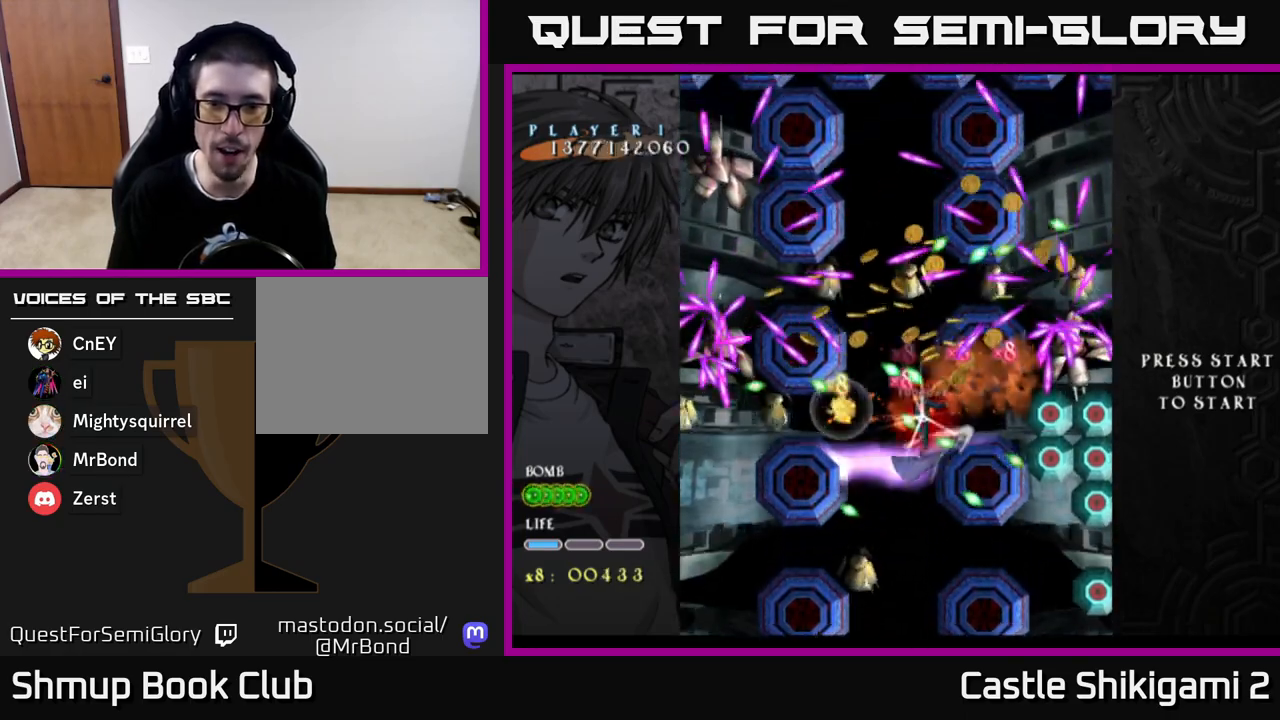
{"buttons": ["X"], "left_stick": "center", "right_stick": "center", "events": [[150, "DPAD_DOWN", "down"], [250, "DPAD_LEFT", "down"], [317, "DPAD_LEFT", "up"], [467, "DPAD_DOWN", "up"]]}
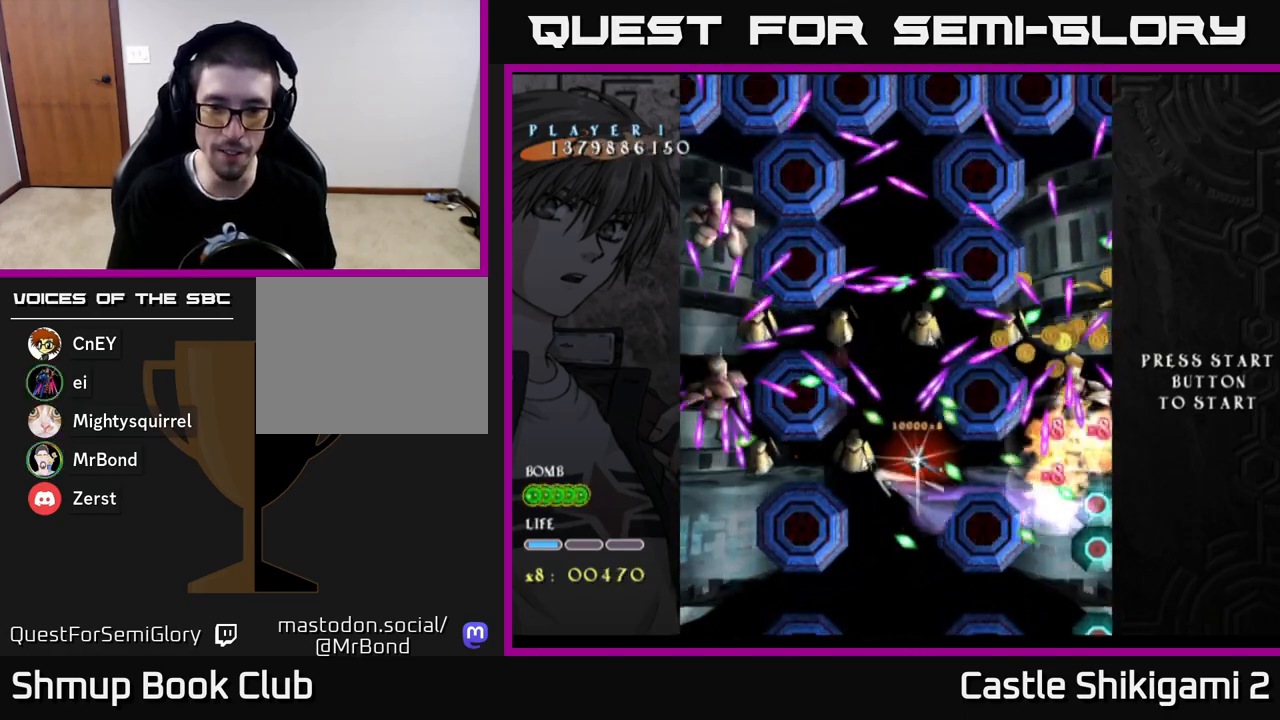
{"buttons": ["X", "DPAD_DOWN", "DPAD_LEFT"], "left_stick": "center", "right_stick": "center", "events": [[50, "DPAD_DOWN", "down"], [133, "DPAD_RIGHT", "down"], [383, "DPAD_RIGHT", "up"], [417, "DPAD_LEFT", "down"]]}
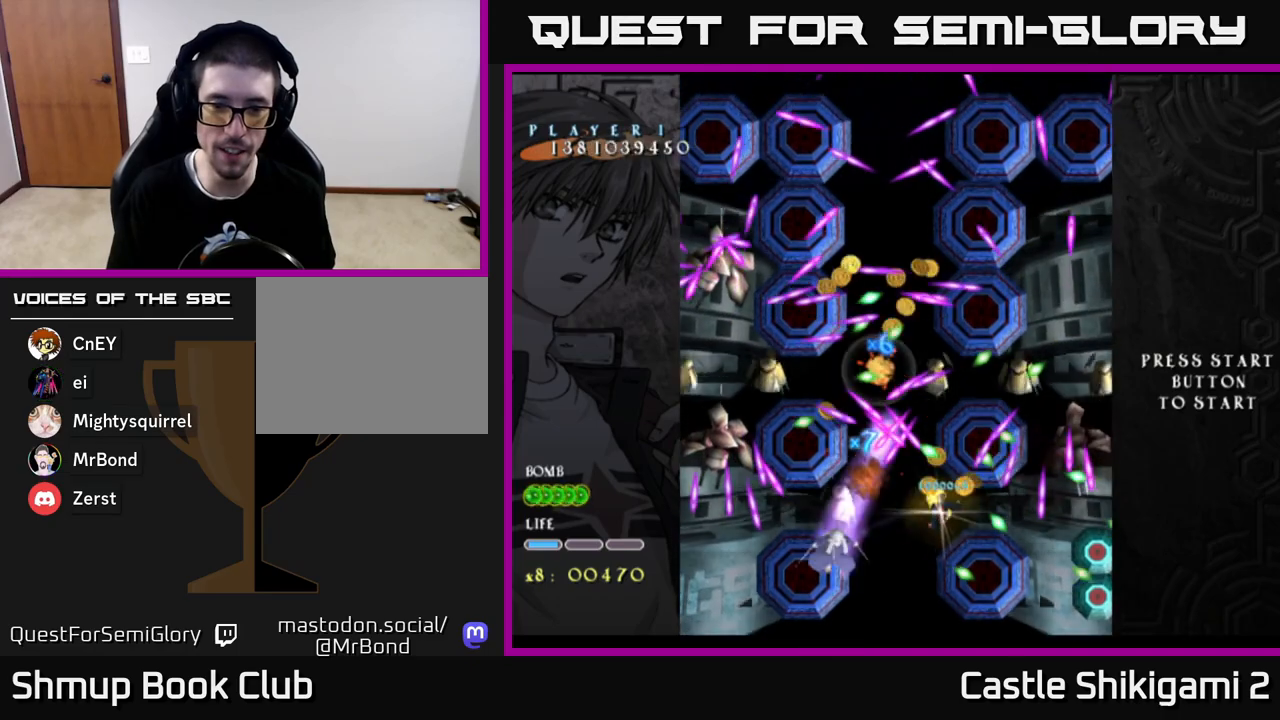
{"buttons": ["X"], "left_stick": "center", "right_stick": "center"}
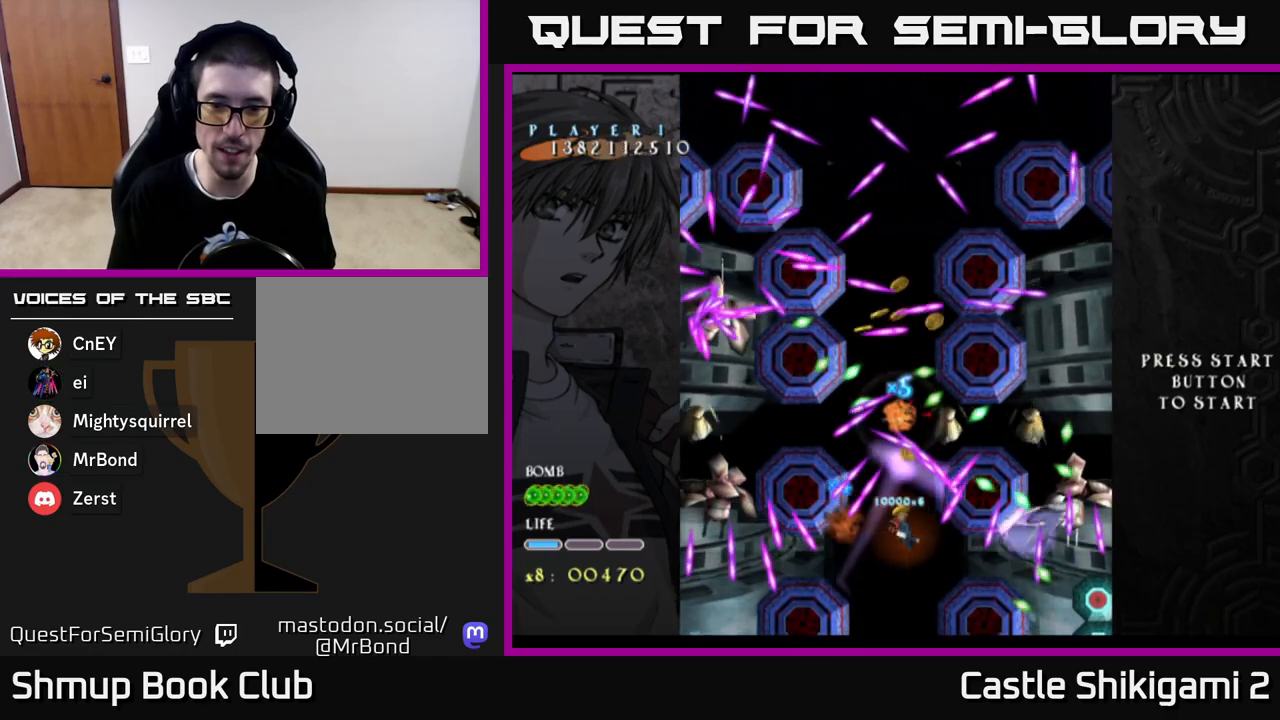
{"buttons": ["X"], "left_stick": "center", "right_stick": "center", "events": [[33, "DPAD_LEFT", "down"], [33, "DPAD_UP", "down"], [100, "DPAD_LEFT", "up"], [200, "DPAD_UP", "up"]]}
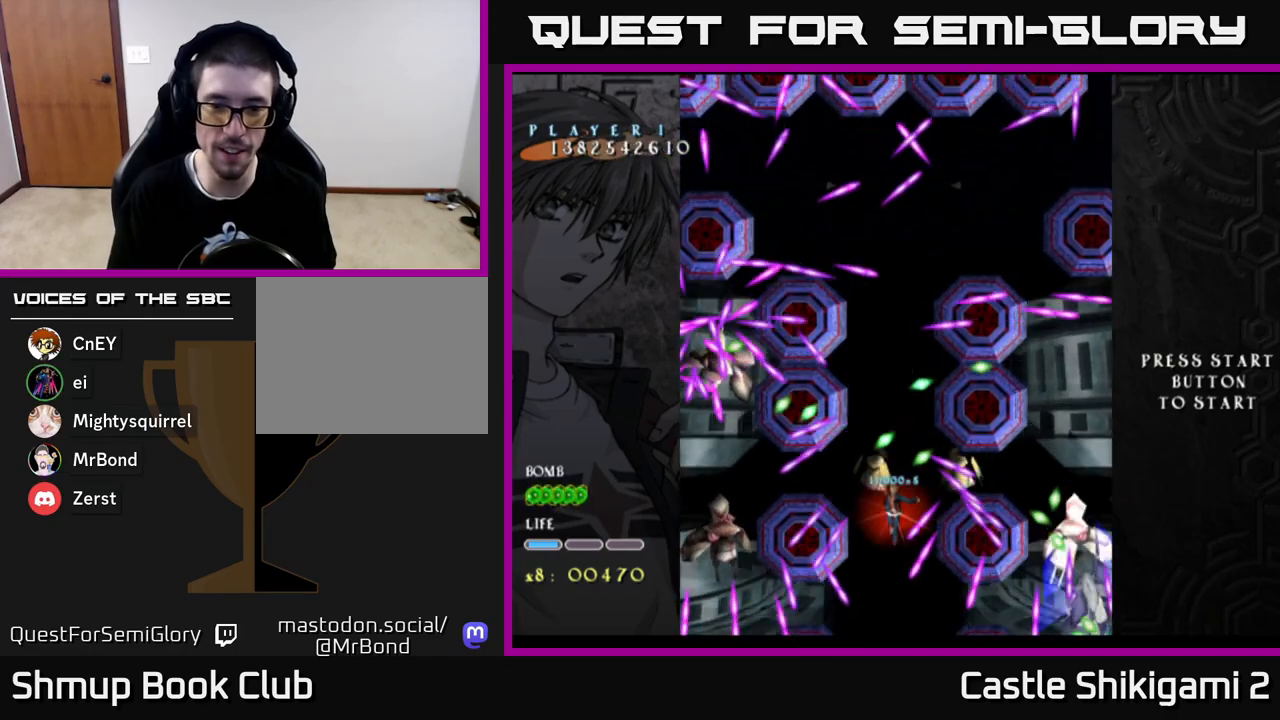
{"buttons": ["X", "DPAD_LEFT"], "left_stick": "center", "right_stick": "center", "events": [[33, "DPAD_DOWN", "down"], [117, "DPAD_DOWN", "up"], [183, "DPAD_LEFT", "down"], [267, "DPAD_DOWN", "down"], [300, "DPAD_LEFT", "up"], [383, "DPAD_DOWN", "up"], [417, "DPAD_LEFT", "down"]]}
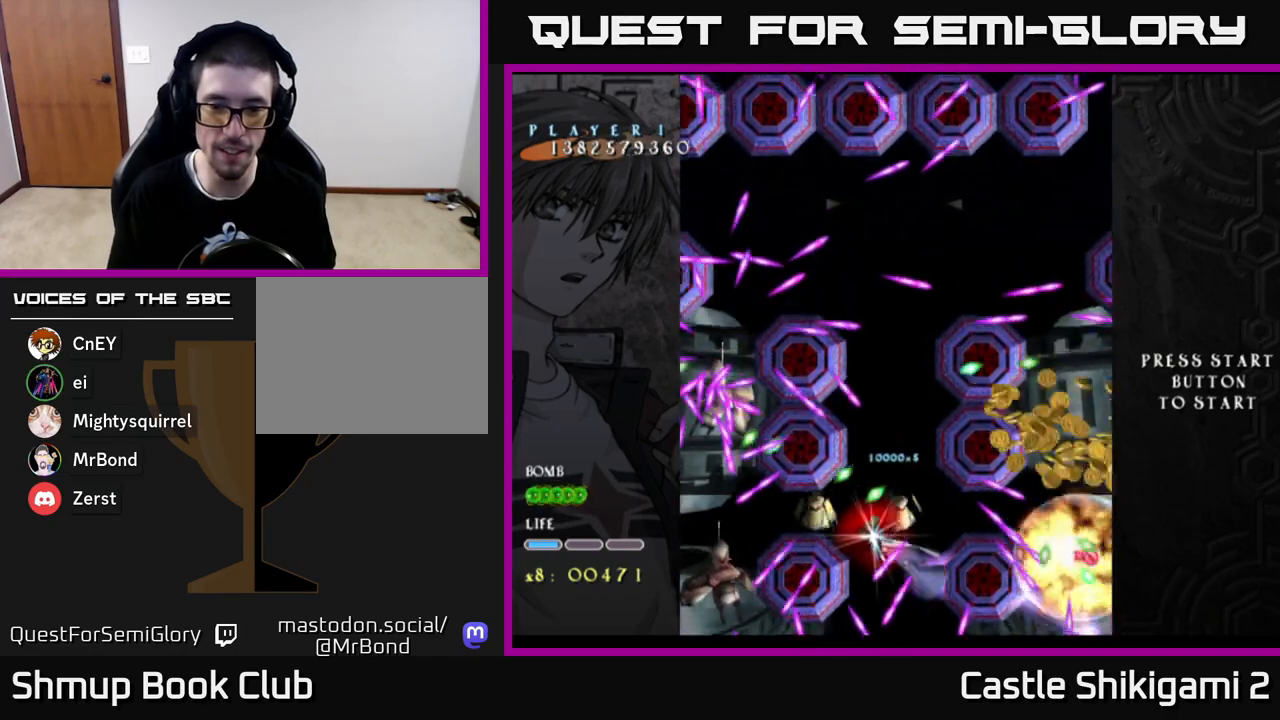
{"buttons": ["X"], "left_stick": "center", "right_stick": "center", "events": [[17, "DPAD_DOWN", "down"], [33, "DPAD_LEFT", "up"], [117, "DPAD_DOWN", "up"], [183, "DPAD_DOWN", "down"], [183, "DPAD_LEFT", "down"], [233, "DPAD_LEFT", "up"], [350, "DPAD_DOWN", "up"]]}
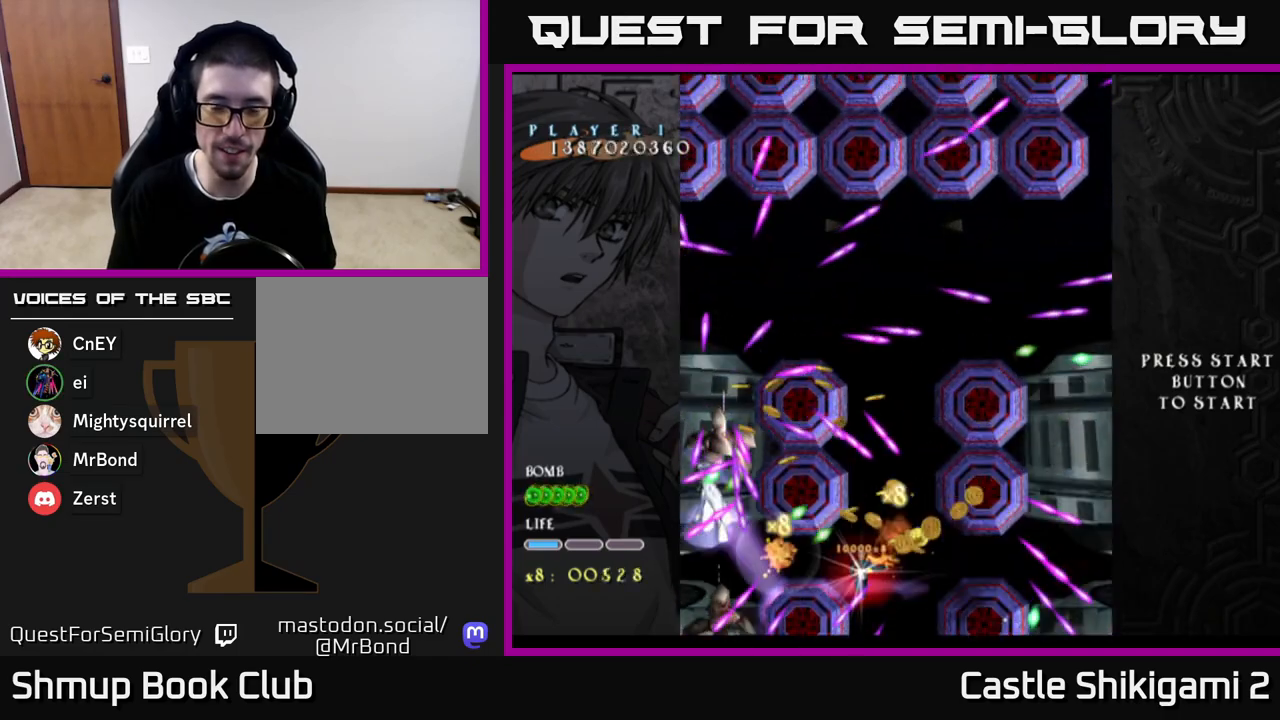
{"buttons": ["X", "DPAD_UP", "DPAD_LEFT"], "left_stick": "center", "right_stick": "center", "events": [[83, "DPAD_UP", "down"], [183, "DPAD_RIGHT", "down"], [383, "DPAD_RIGHT", "up"], [500, "DPAD_LEFT", "down"]]}
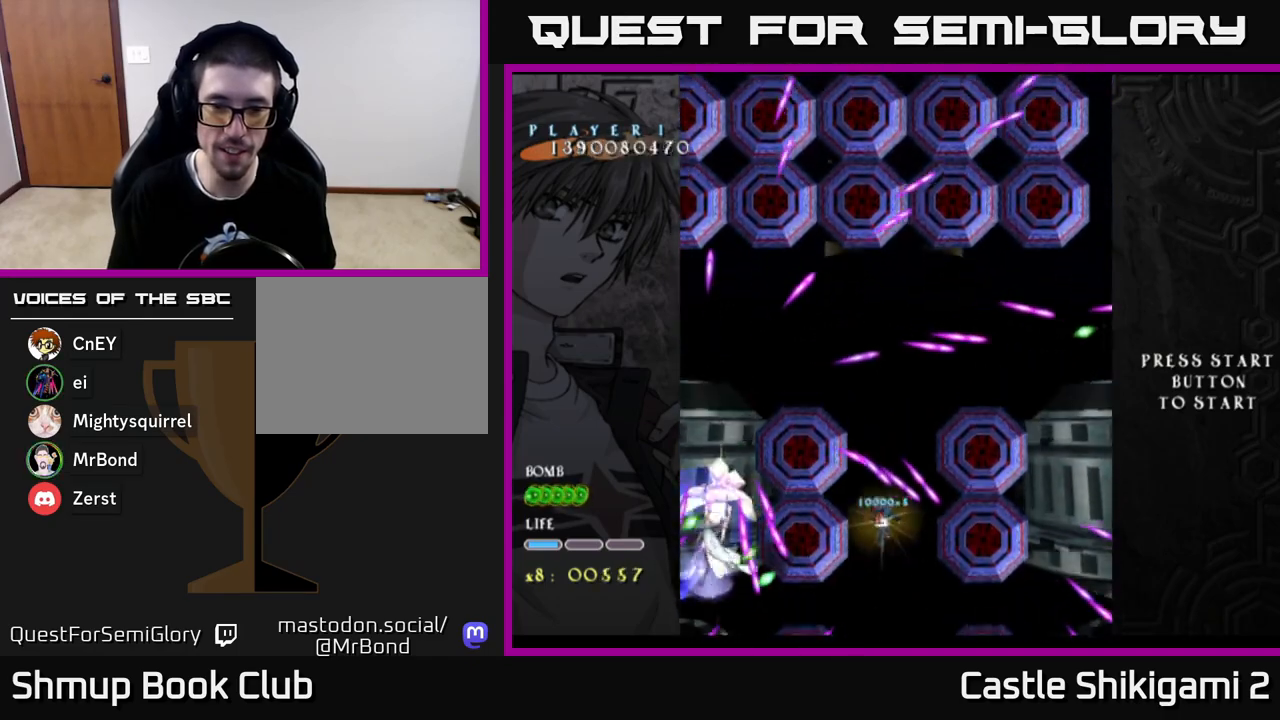
{"buttons": ["X"], "left_stick": "center", "right_stick": "center", "events": [[17, "DPAD_UP", "up"], [117, "DPAD_DOWN", "down"], [150, "DPAD_LEFT", "up"], [183, "DPAD_DOWN", "up"], [217, "DPAD_UP", "down"], [317, "DPAD_RIGHT", "down"], [333, "DPAD_UP", "up"], [450, "DPAD_RIGHT", "up"]]}
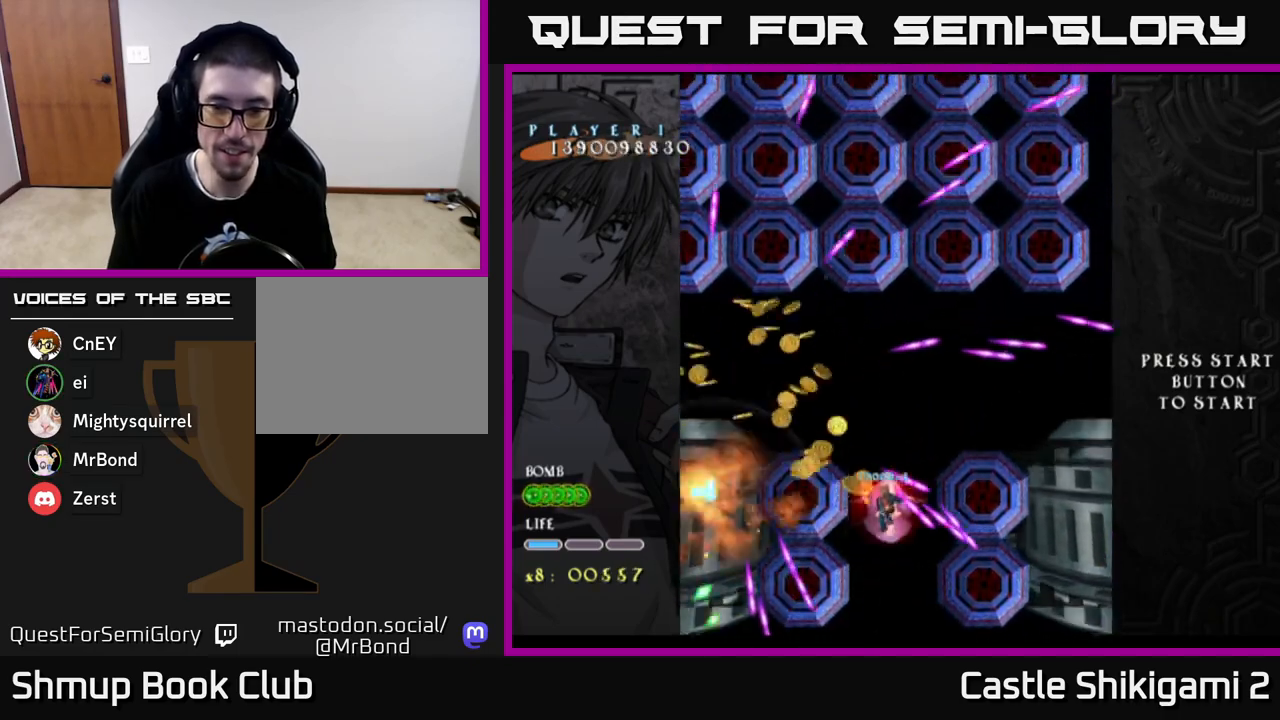
{"buttons": ["X", "DPAD_UP", "DPAD_LEFT"], "left_stick": "center", "right_stick": "center"}
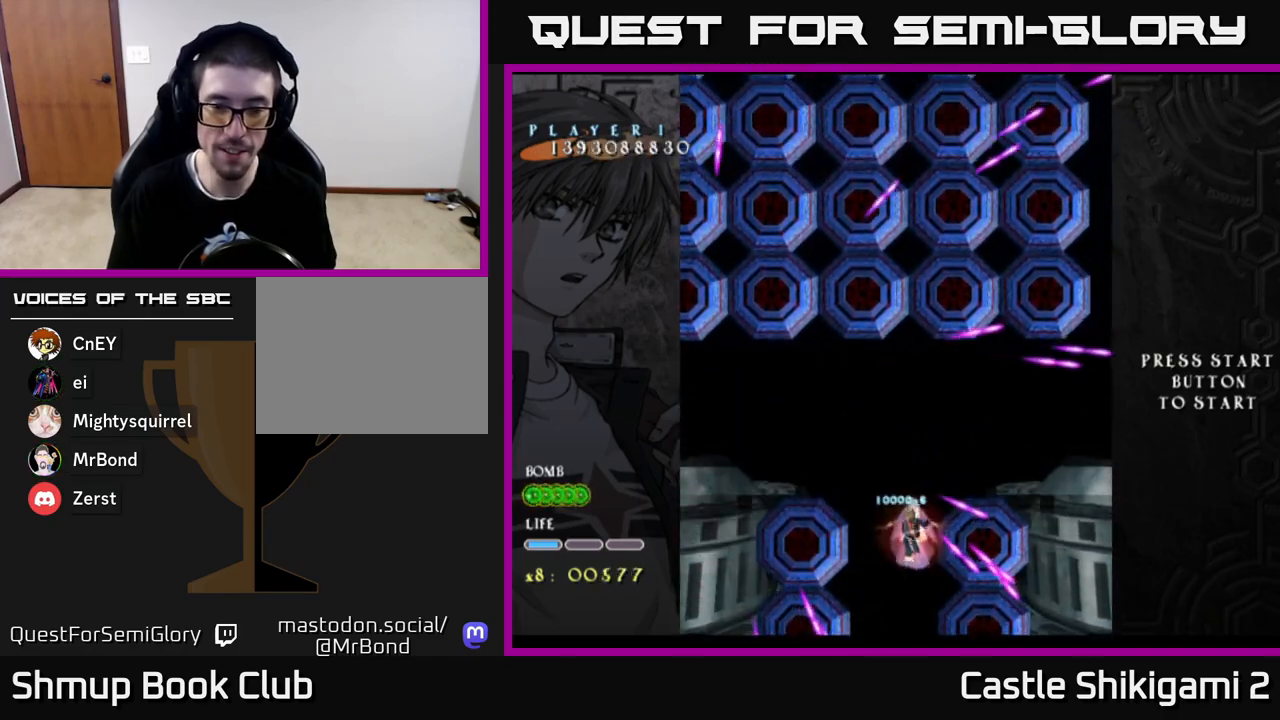
{"buttons": ["X", "DPAD_RIGHT"], "left_stick": "center", "right_stick": "center", "events": [[67, "DPAD_LEFT", "up"], [317, "DPAD_RIGHT", "down"], [317, "DPAD_UP", "up"]]}
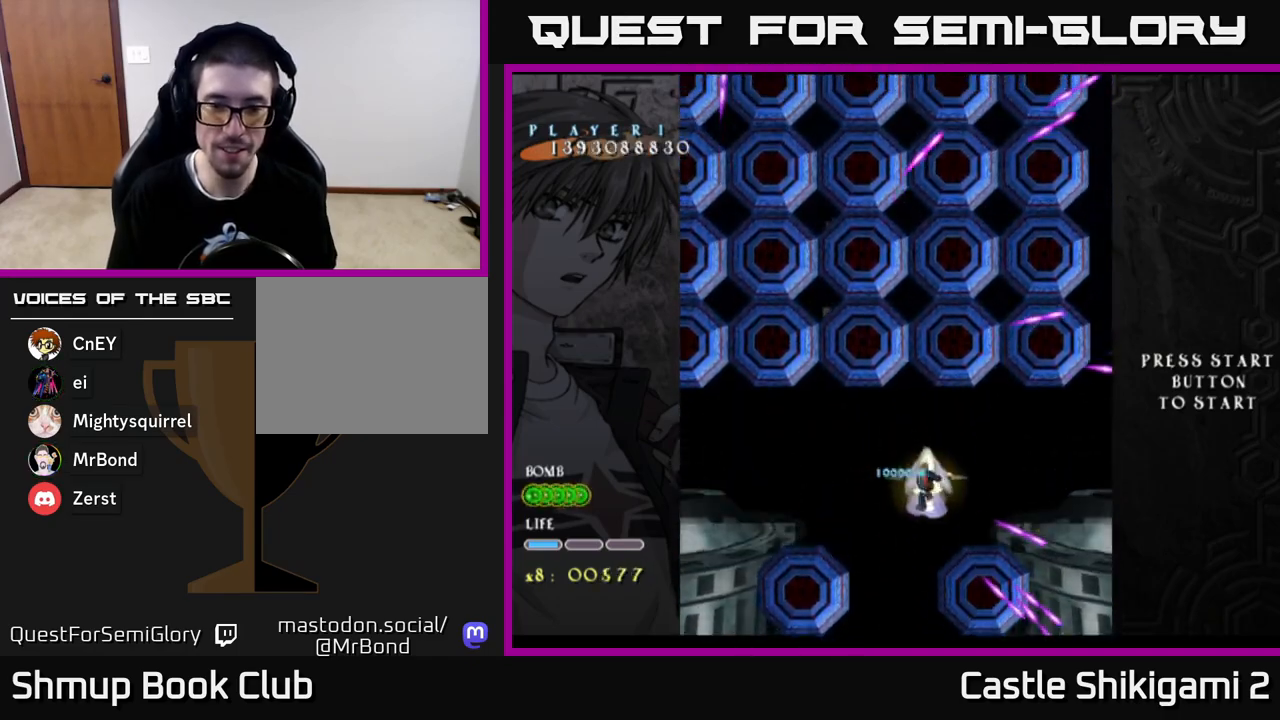
{"buttons": ["X", "DPAD_DOWN", "DPAD_LEFT"], "left_stick": "center", "right_stick": "center", "events": [[400, "DPAD_DOWN", "down"], [433, "DPAD_RIGHT", "up"], [500, "DPAD_LEFT", "down"]]}
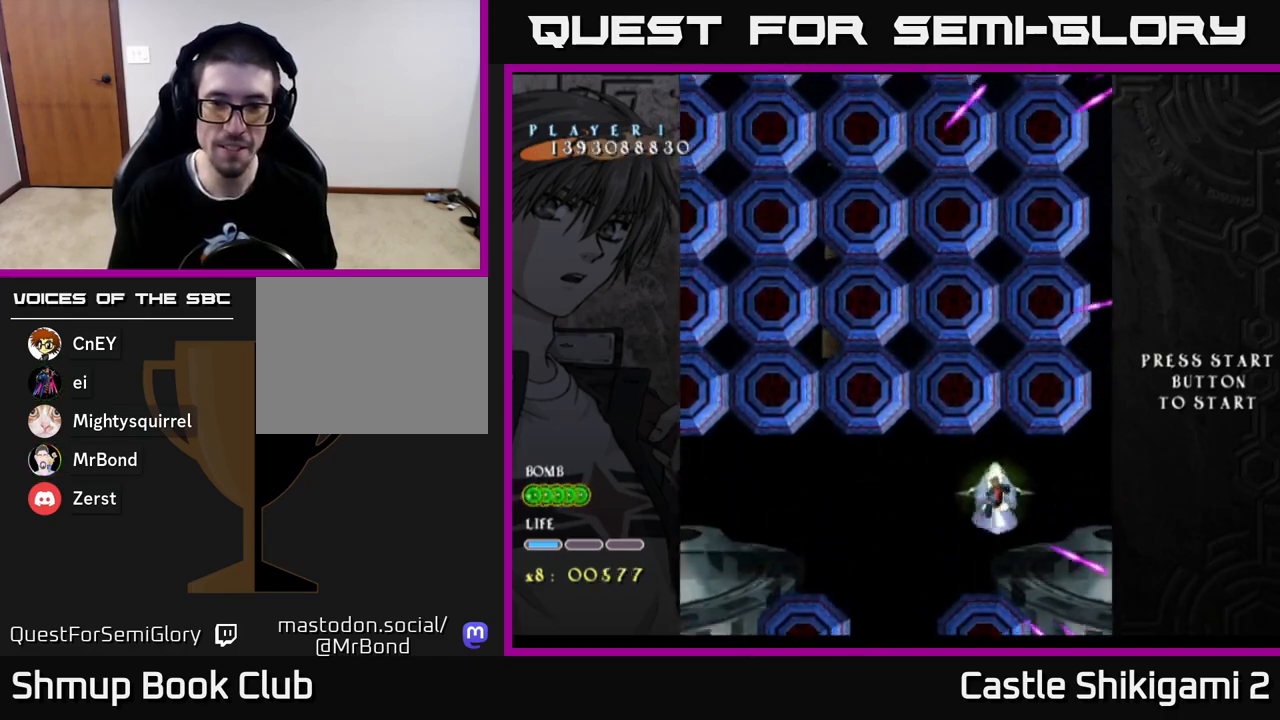
{"buttons": ["X", "DPAD_LEFT"], "left_stick": "center", "right_stick": "center", "events": [[50, "DPAD_DOWN", "up"], [183, "DPAD_DOWN", "down"], [200, "DPAD_LEFT", "up"], [283, "DPAD_RIGHT", "down"], [317, "DPAD_RIGHT", "up"], [367, "DPAD_DOWN", "up"], [383, "DPAD_LEFT", "down"]]}
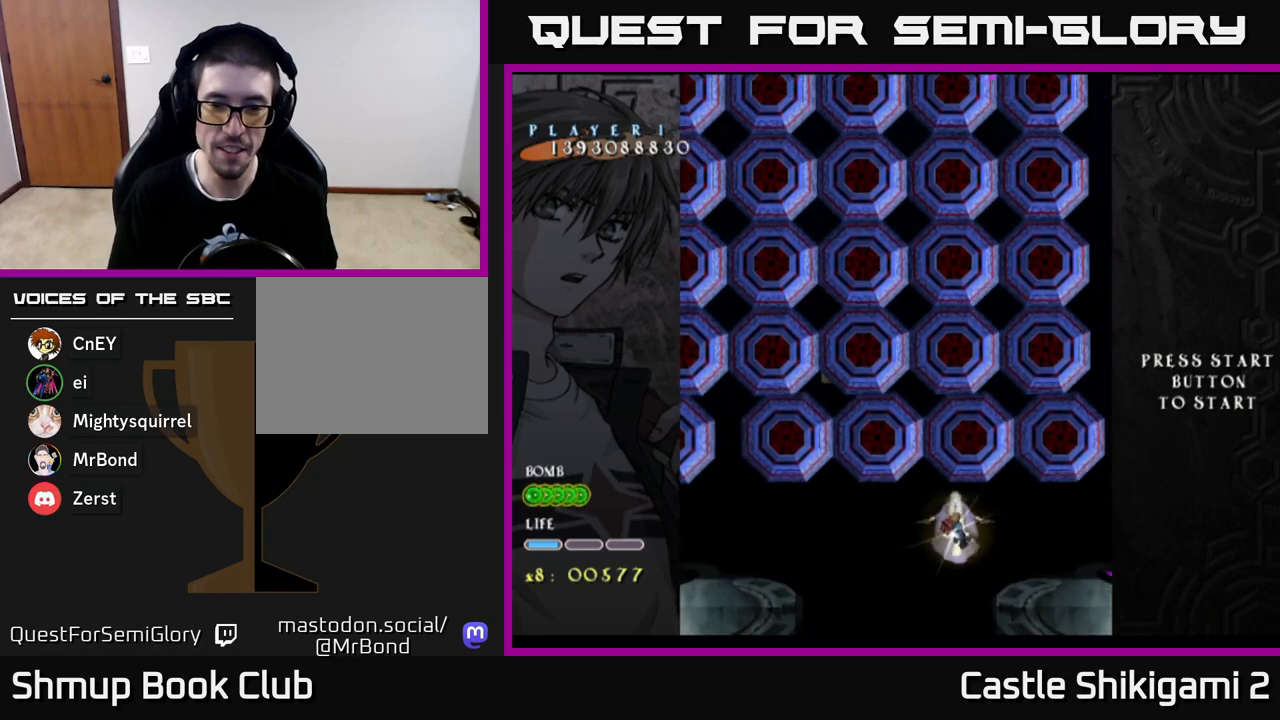
{"buttons": ["X", "DPAD_DOWN", "DPAD_LEFT"], "left_stick": "center", "right_stick": "center", "events": [[33, "DPAD_DOWN", "down"], [117, "DPAD_LEFT", "up"], [200, "DPAD_LEFT", "down"], [250, "DPAD_DOWN", "up"], [433, "DPAD_DOWN", "down"]]}
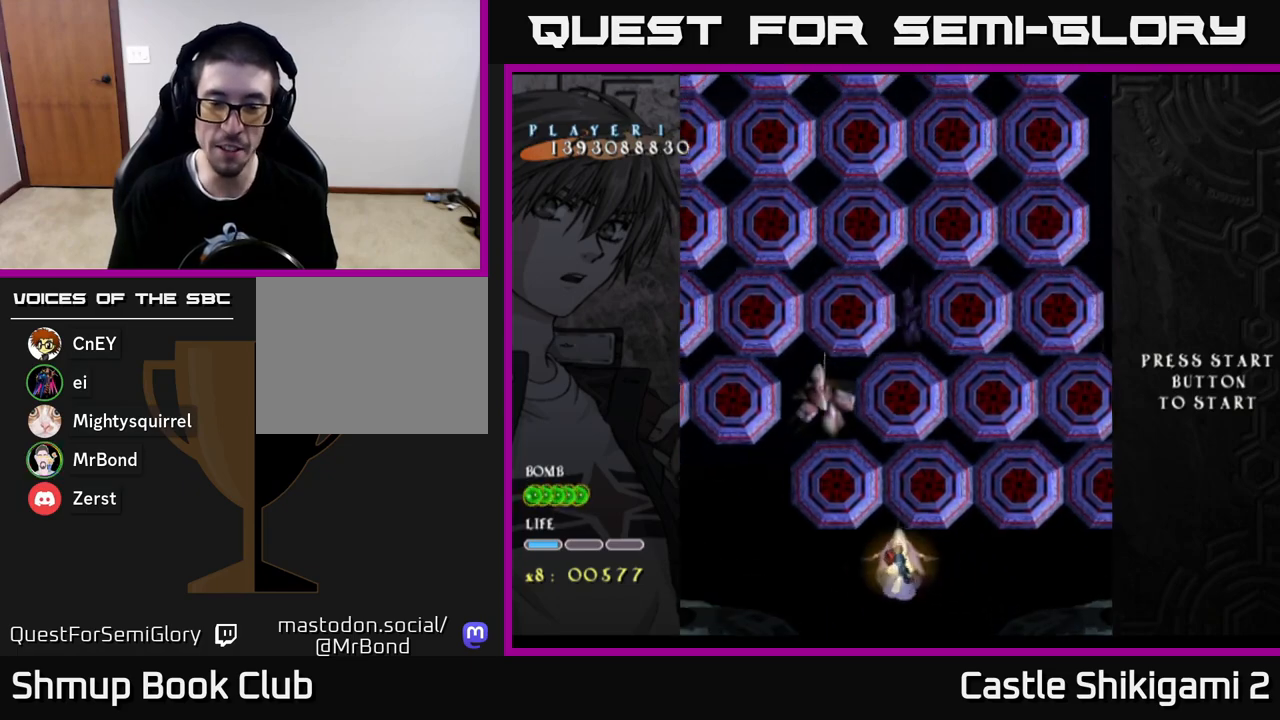
{"buttons": ["B", "DPAD_LEFT"], "left_stick": "center", "right_stick": "center", "events": [[50, "B", "down"], [50, "X", "up"], [267, "DPAD_DOWN", "up"]]}
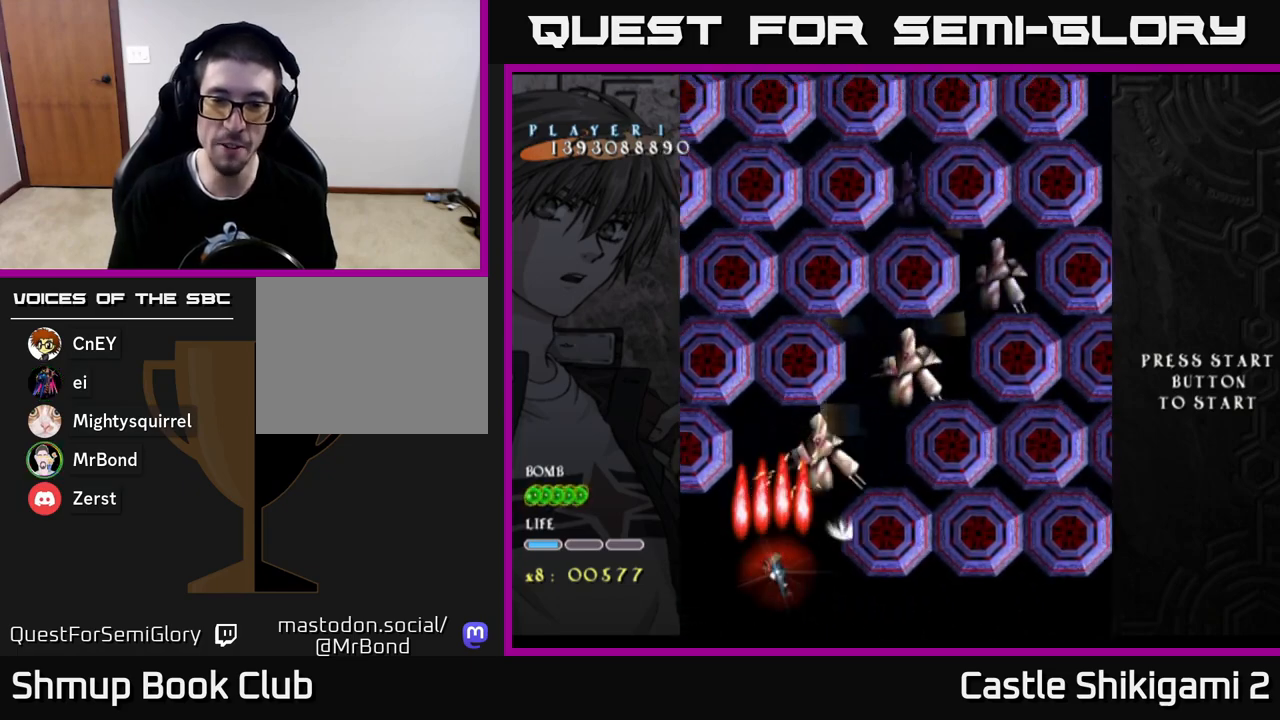
{"buttons": ["B"], "left_stick": "center", "right_stick": "center", "events": [[17, "DPAD_LEFT", "up"], [50, "DPAD_RIGHT", "down"], [50, "DPAD_UP", "down"], [100, "DPAD_UP", "up"], [150, "DPAD_RIGHT", "up"], [300, "DPAD_RIGHT", "down"], [333, "DPAD_DOWN", "down"], [467, "DPAD_DOWN", "up"], [500, "DPAD_RIGHT", "up"]]}
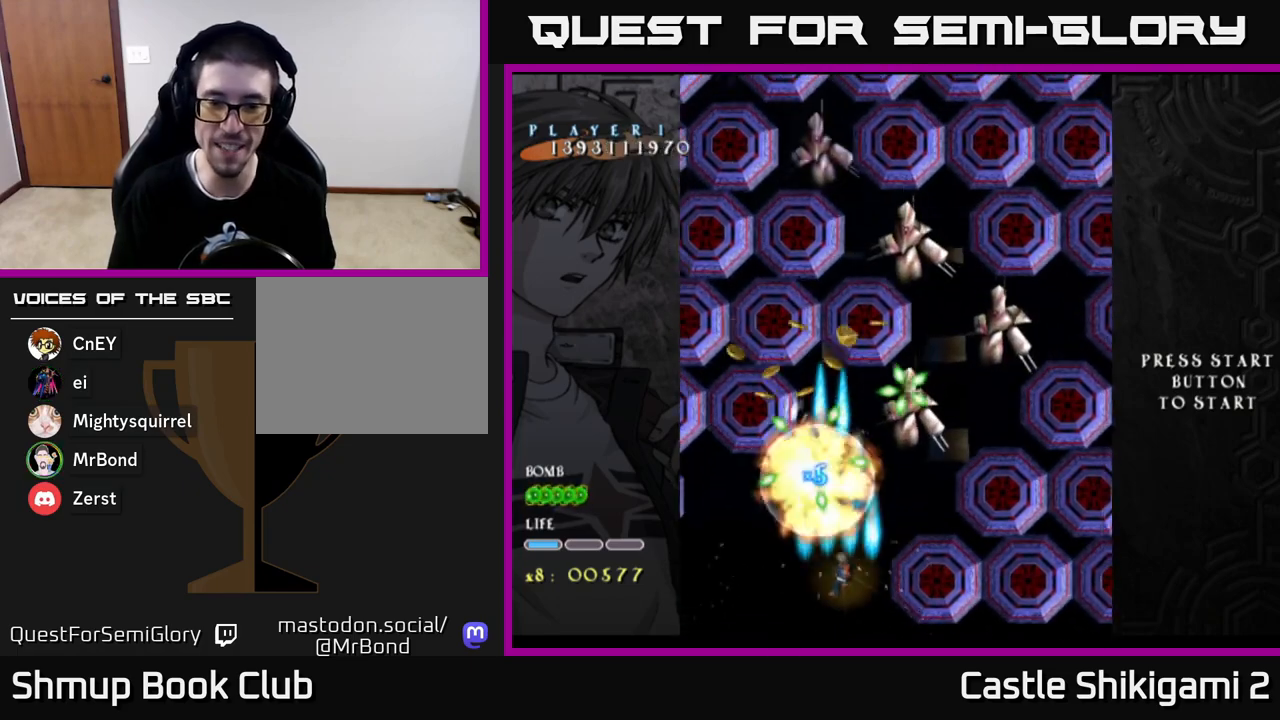
{"buttons": ["B", "X", "DPAD_RIGHT"], "left_stick": "center", "right_stick": "center", "events": [[150, "DPAD_RIGHT", "down"], [300, "DPAD_RIGHT", "up"], [467, "X", "down"], [483, "DPAD_RIGHT", "down"]]}
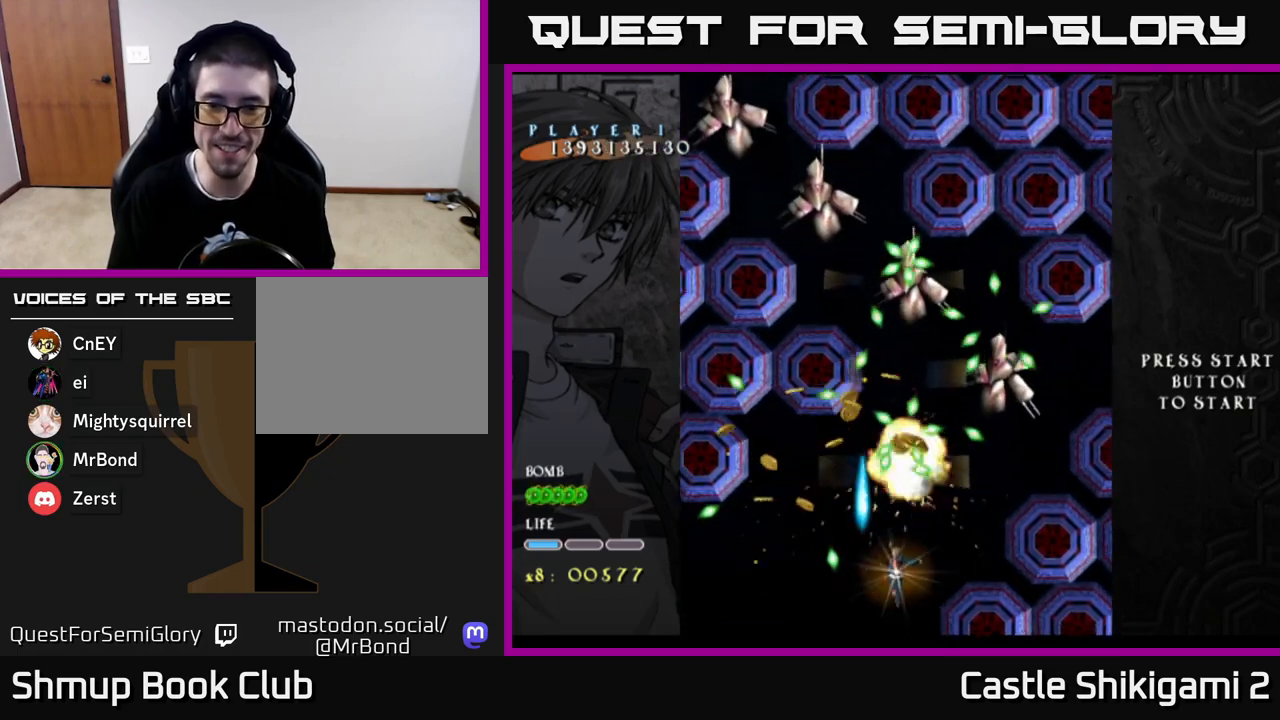
{"buttons": ["X"], "left_stick": "center", "right_stick": "center", "events": [[17, "B", "up"], [67, "DPAD_RIGHT", "up"]]}
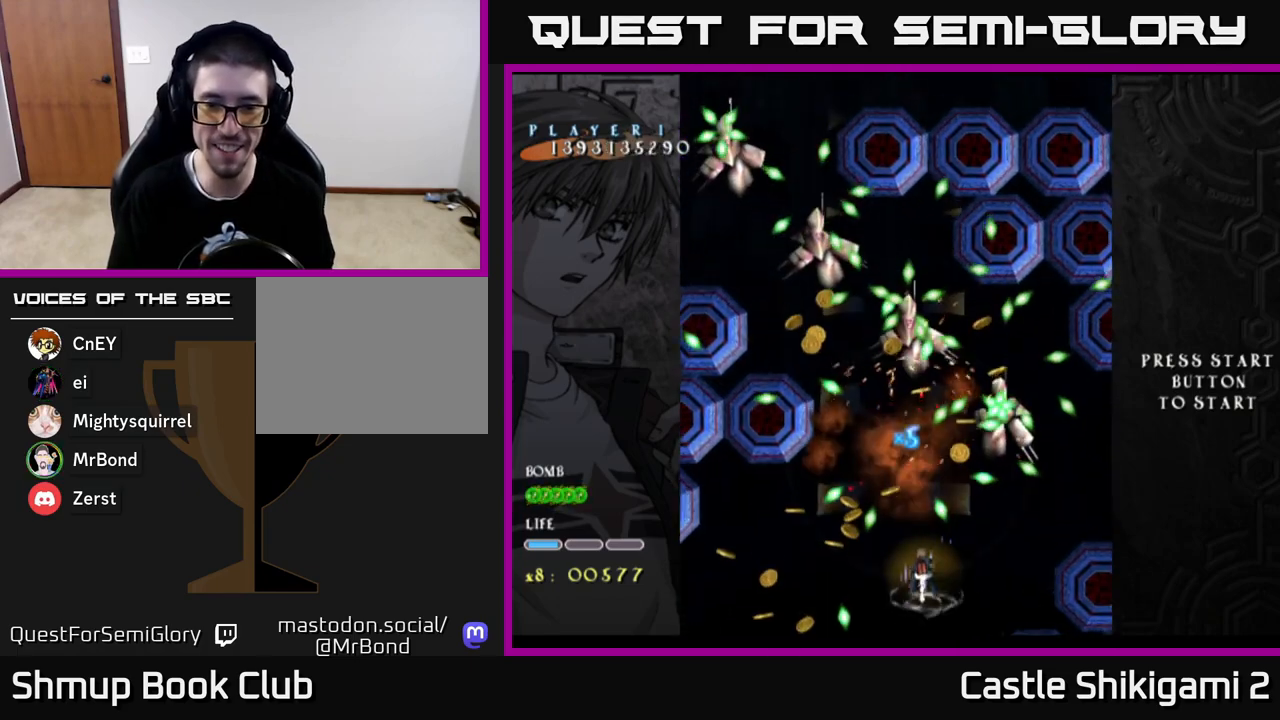
{"buttons": ["X"], "left_stick": "center", "right_stick": "center", "events": [[150, "DPAD_UP", "down"], [283, "DPAD_RIGHT", "down"], [300, "DPAD_UP", "up"], [400, "DPAD_RIGHT", "up"]]}
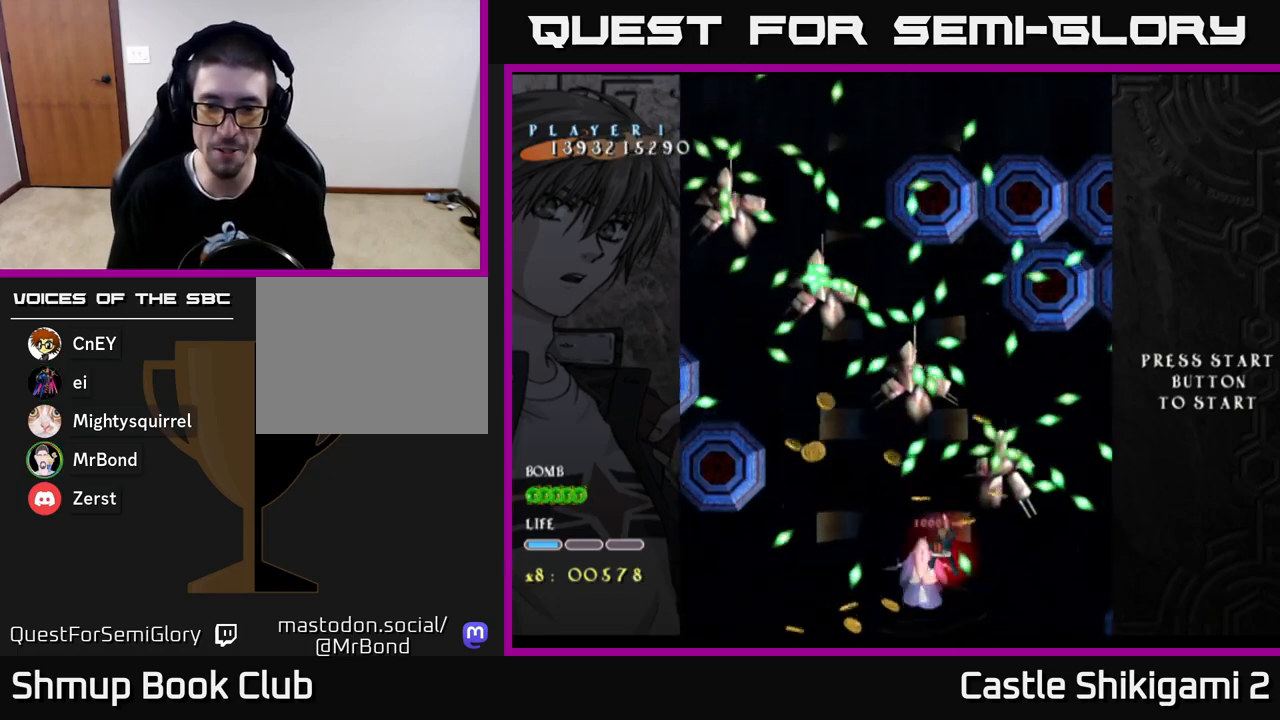
{"buttons": ["X"], "left_stick": "center", "right_stick": "center", "events": [[50, "DPAD_RIGHT", "down"], [167, "DPAD_RIGHT", "up"]]}
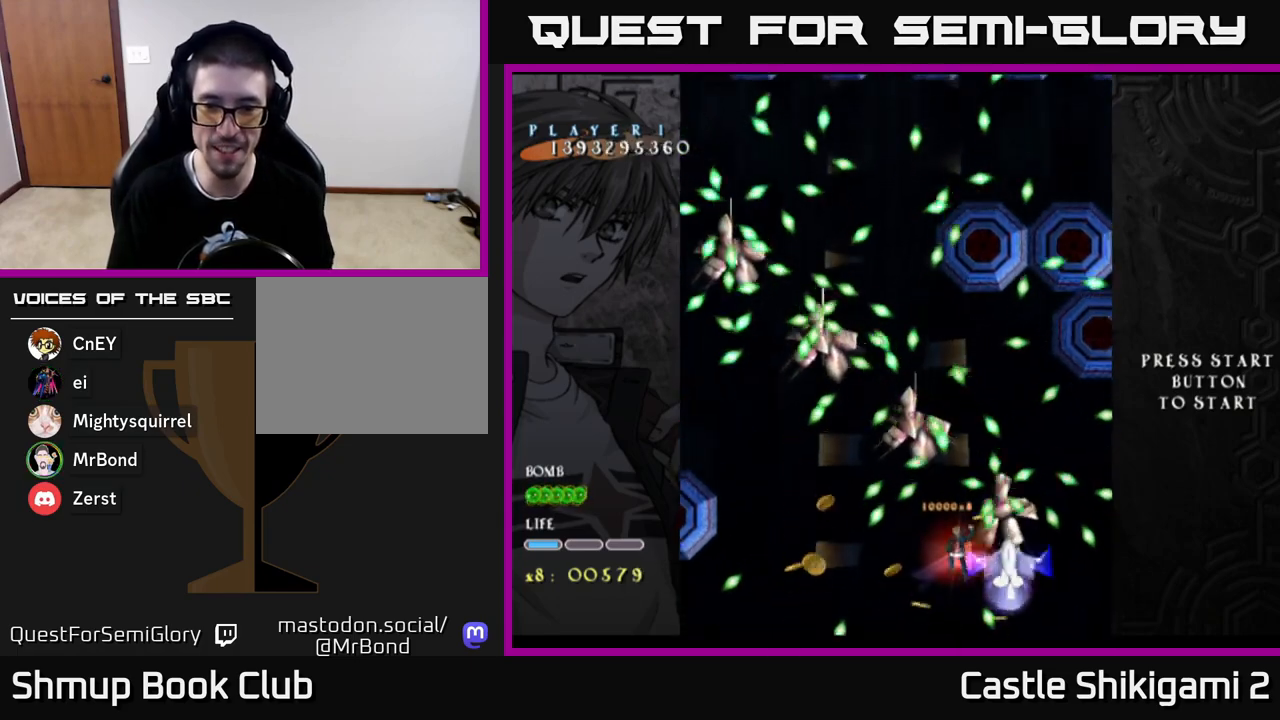
{"buttons": ["X", "DPAD_LEFT"], "left_stick": "center", "right_stick": "center", "events": [[417, "DPAD_LEFT", "down"]]}
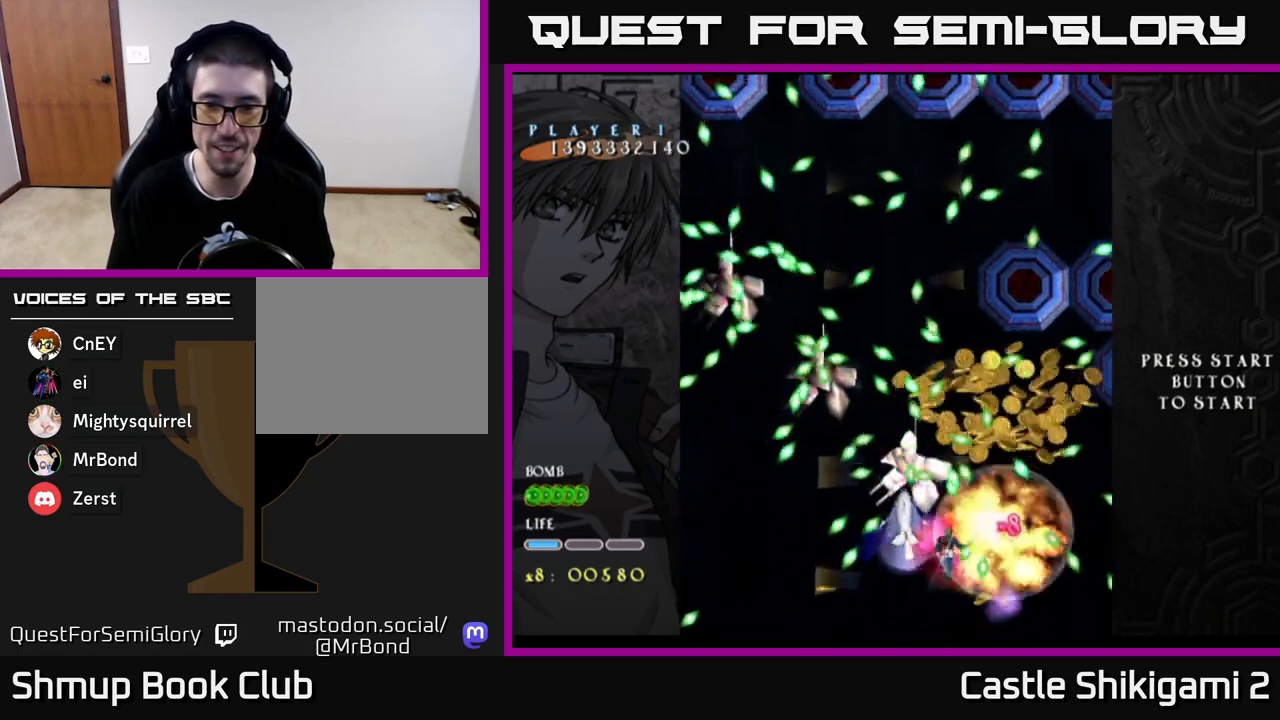
{"buttons": ["X"], "left_stick": "center", "right_stick": "center", "events": [[17, "DPAD_LEFT", "up"], [100, "DPAD_LEFT", "down"], [250, "DPAD_LEFT", "up"], [283, "DPAD_DOWN", "down"], [300, "DPAD_RIGHT", "down"], [433, "DPAD_RIGHT", "up"], [483, "DPAD_DOWN", "up"]]}
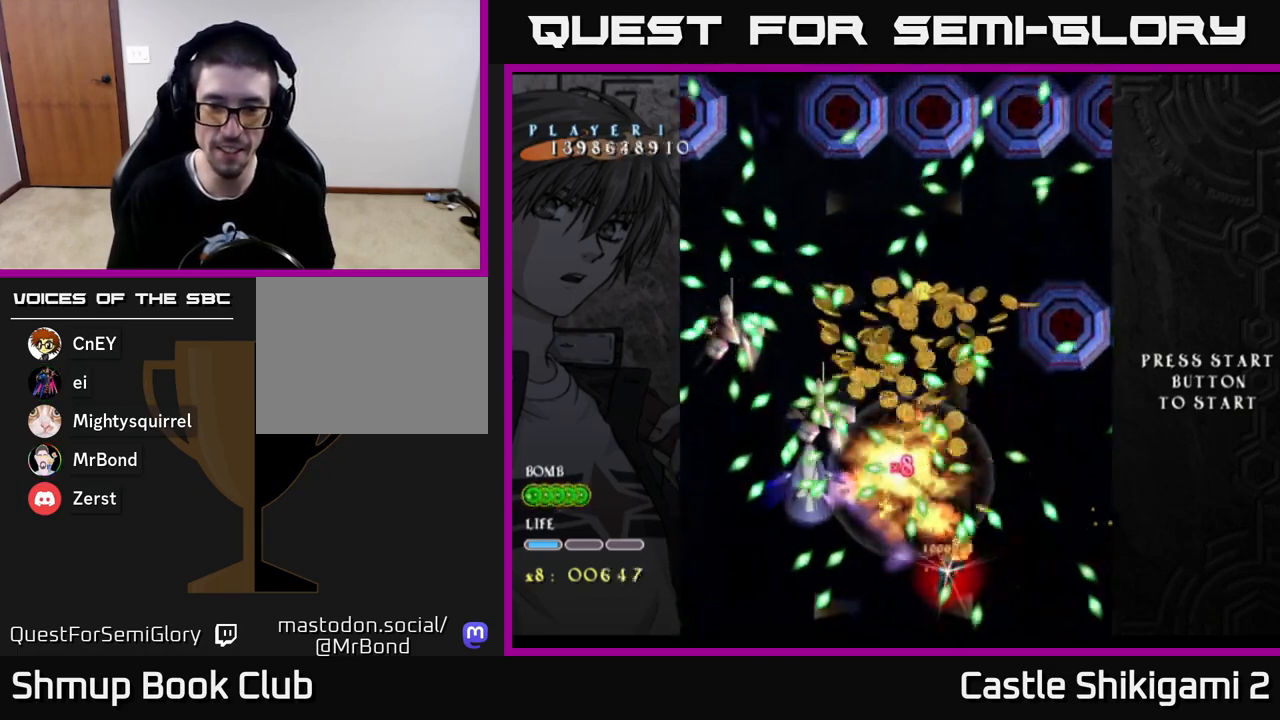
{"buttons": ["X"], "left_stick": "center", "right_stick": "center", "events": [[200, "DPAD_RIGHT", "down"], [200, "DPAD_UP", "down"], [233, "DPAD_RIGHT", "up"], [350, "DPAD_UP", "up"]]}
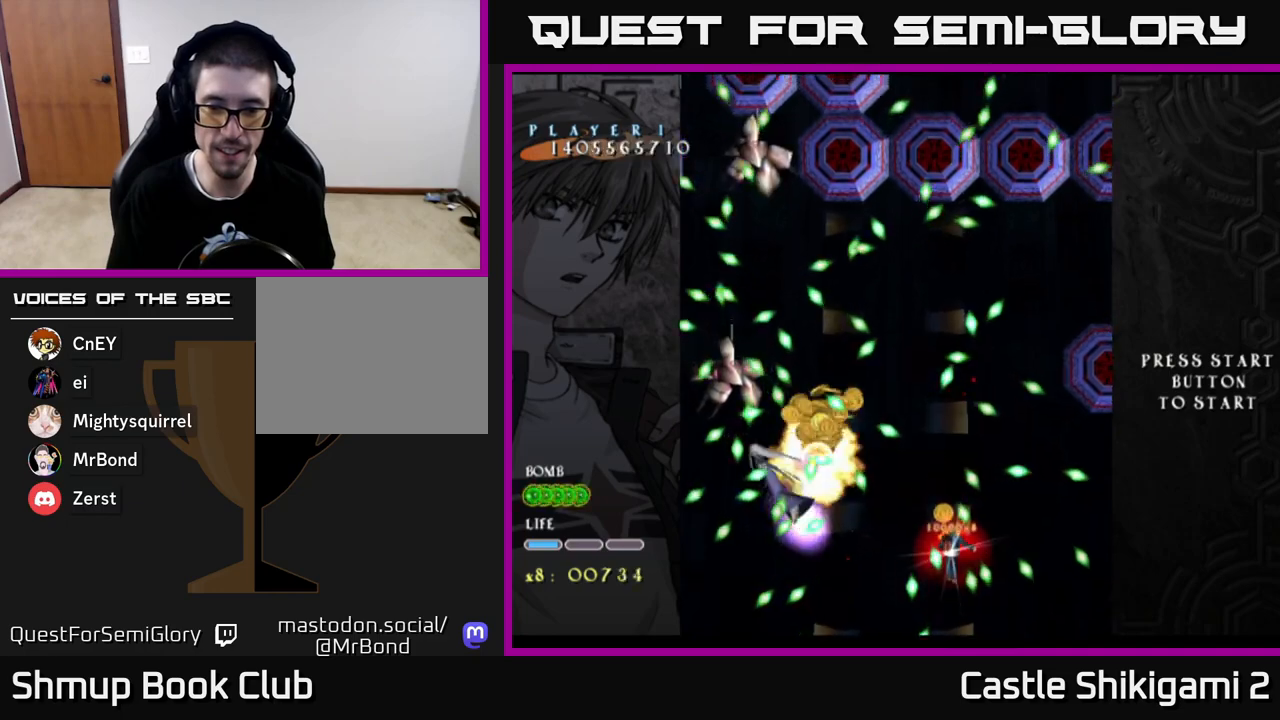
{"buttons": ["X", "DPAD_LEFT"], "left_stick": "center", "right_stick": "center", "events": [[17, "DPAD_DOWN", "down"], [100, "DPAD_RIGHT", "down"], [250, "DPAD_RIGHT", "up"], [383, "DPAD_DOWN", "up"], [433, "DPAD_LEFT", "down"]]}
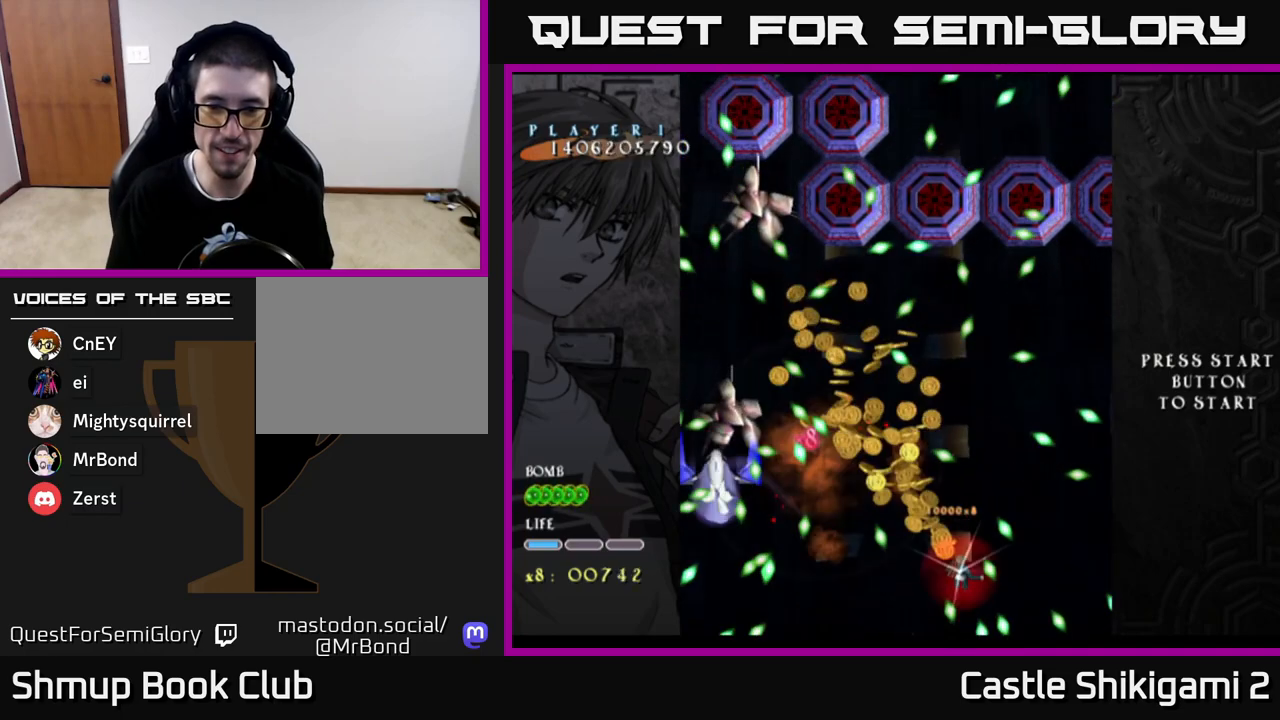
{"buttons": ["X", "DPAD_LEFT"], "left_stick": "center", "right_stick": "center", "events": [[317, "DPAD_LEFT", "up"], [317, "DPAD_UP", "down"], [417, "DPAD_LEFT", "down"], [483, "DPAD_UP", "up"]]}
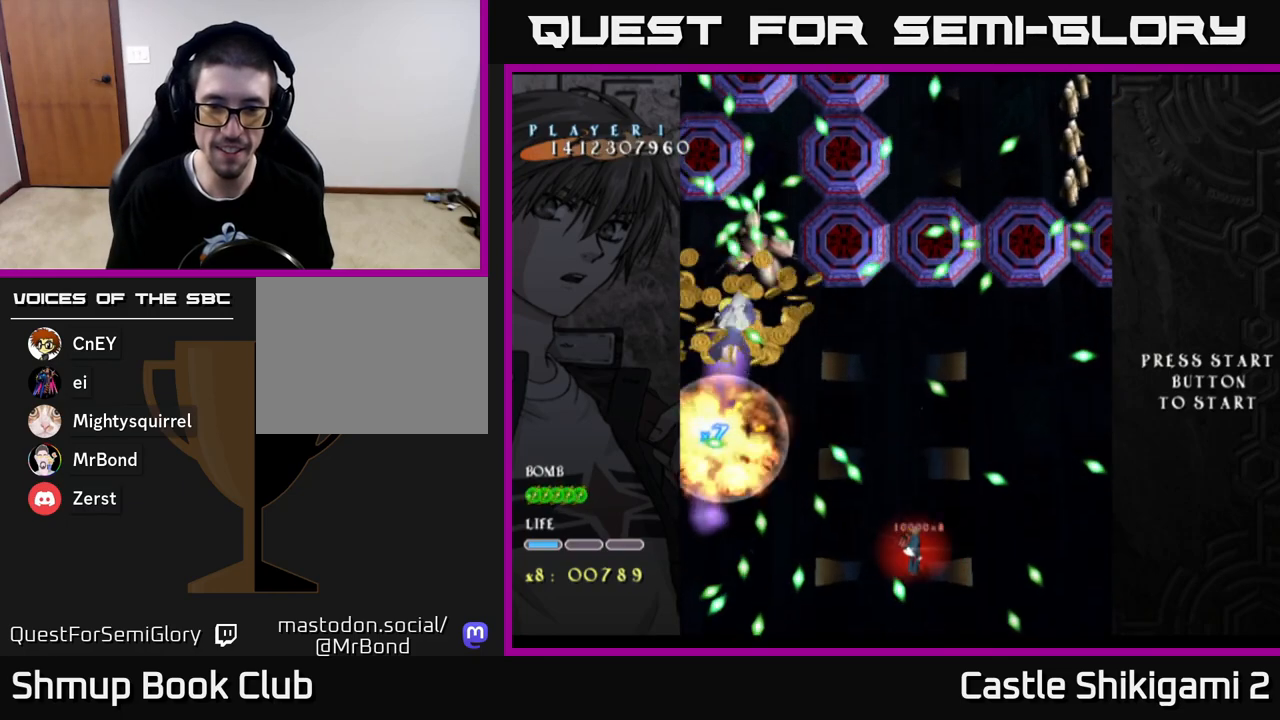
{"buttons": ["X"], "left_stick": "center", "right_stick": "center", "events": [[250, "DPAD_UP", "down"], [300, "DPAD_LEFT", "up"], [433, "DPAD_UP", "up"]]}